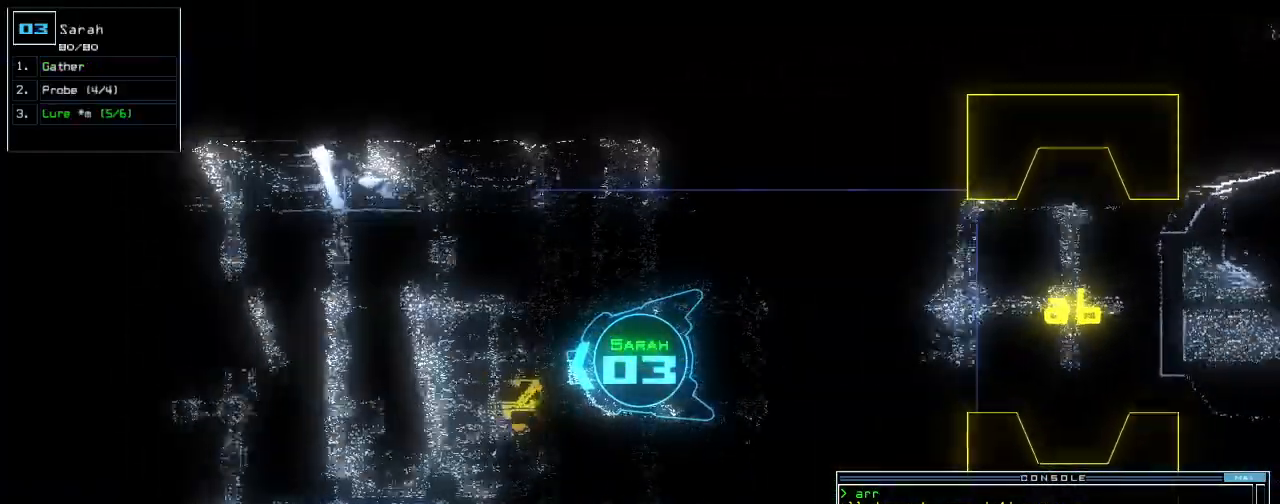
Gameplay with keyboard; each line is a JSON object with the keys held at the frame after it. "events" lists presses ("down") and releases ("up") of ".", "0", "1", "2", "3", "4", "5", "6", "7", "8", "9", "a", "b", "backspace", "c", "caps_lock", "comma", "ctrl_l", "ctrl_r", "d", "down", "e", "equals", "escape", "f", "f8", "g", "h", "i", "j", "k", "l", "left", "m", "minus", "n", "o", "p", "q", "quote", "r", "return", "right", "s", "semicolon", "shift_l", "shift_r", "space", "t", "tab", "tilde", "u", "up", "v", "w", "x", "y" and "z" between this image and that frame as [ms after this image, input, new state], when the widget could be followed in between. No other keys are recorded. Mouse input is not recorded.
{"keys": ["up"]}
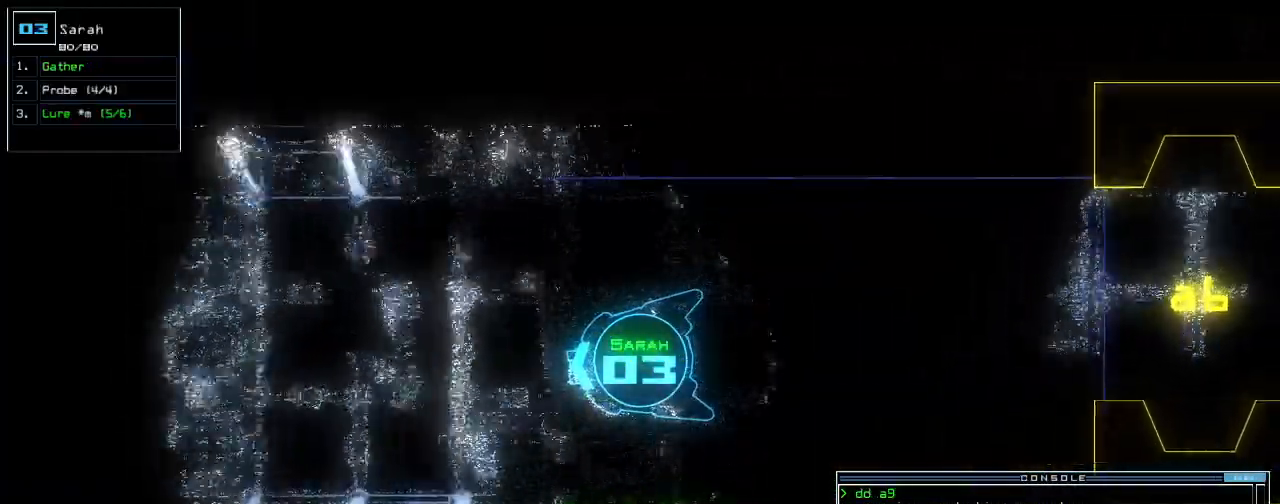
{"keys": ["up"]}
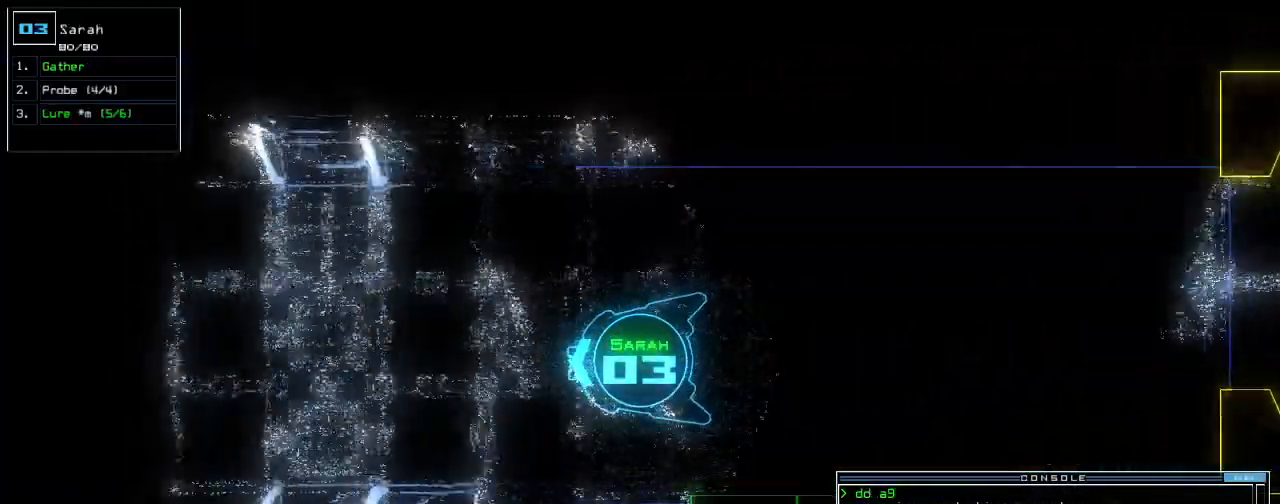
{"keys": ["up"]}
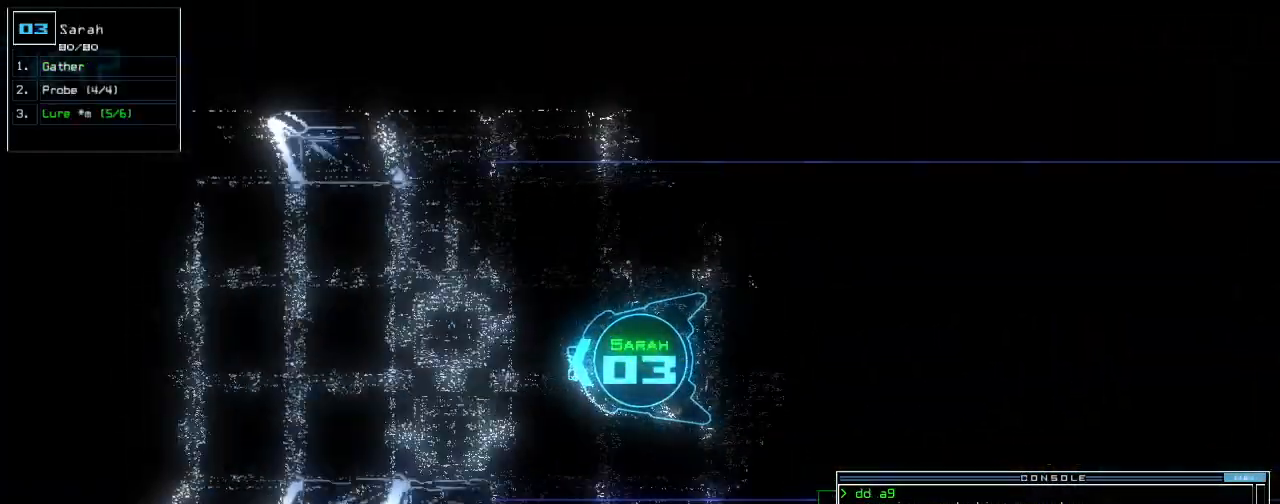
{"keys": ["up"], "events": [[380, "right", "down"], [420, "right", "up"]]}
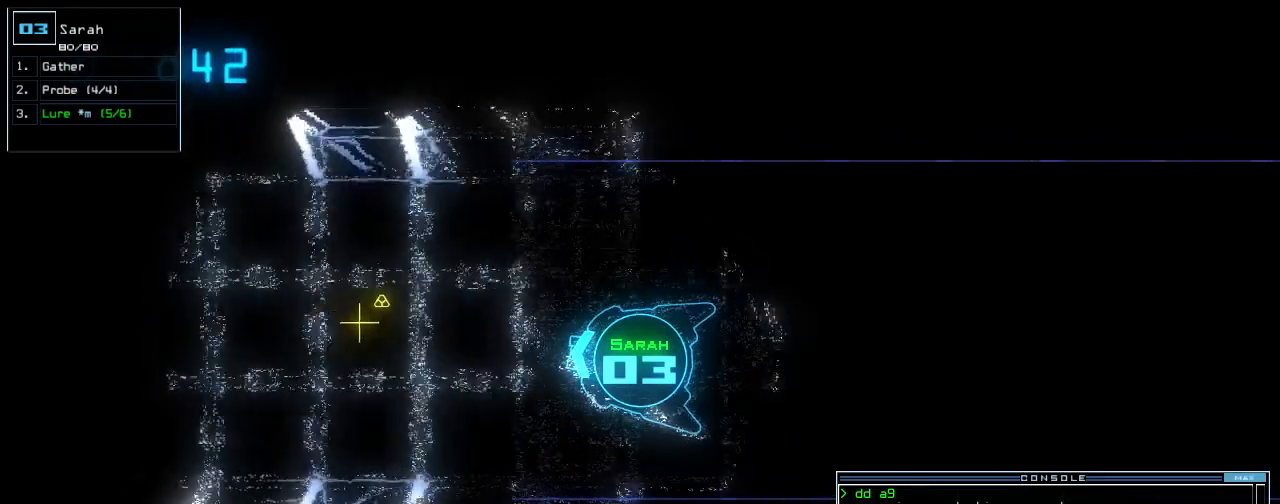
{"keys": ["left", "up"]}
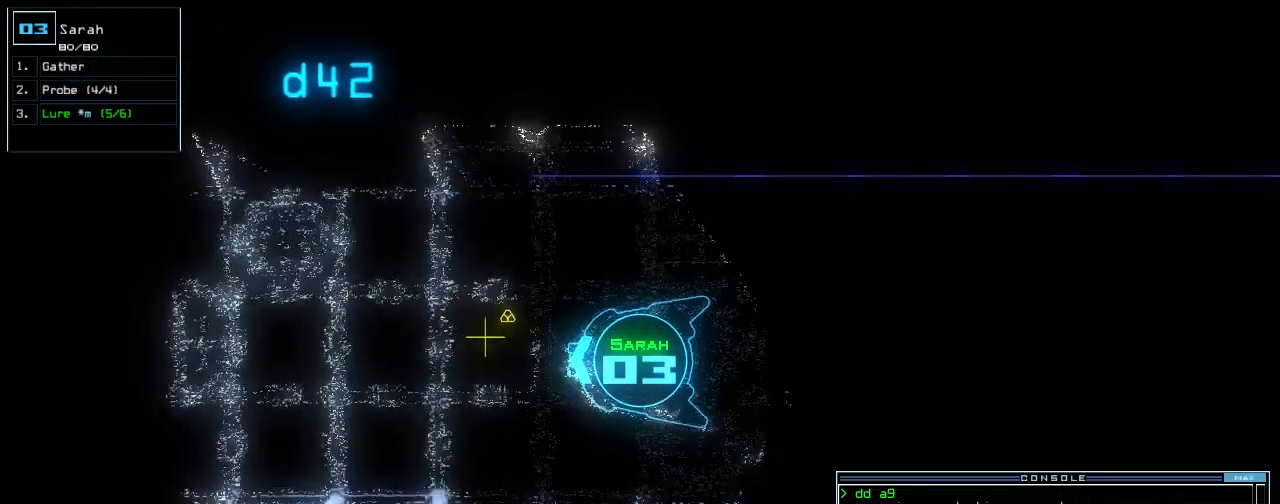
{"keys": ["g", "up"], "events": [[40, "left", "up"], [40, "return", "down"], [120, "return", "up"], [260, "right", "down"], [420, "right", "up"], [480, "g", "down"]]}
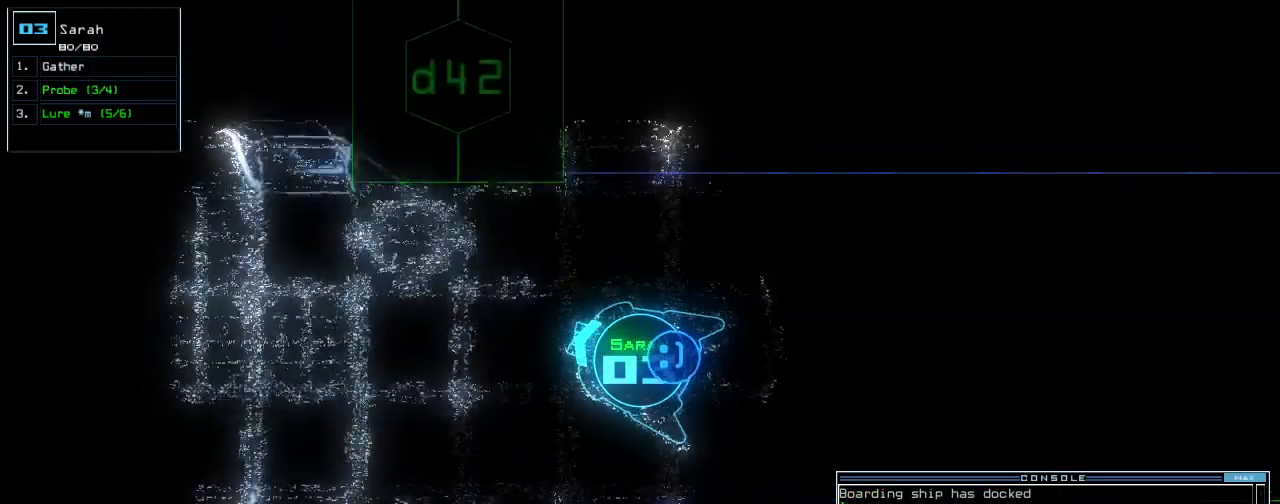
{"keys": ["4"], "events": [[60, "g", "up"], [60, "return", "down"], [120, "return", "up"], [140, "up", "up"], [180, "space", "down"], [240, "4", "down"], [280, "space", "up"]]}